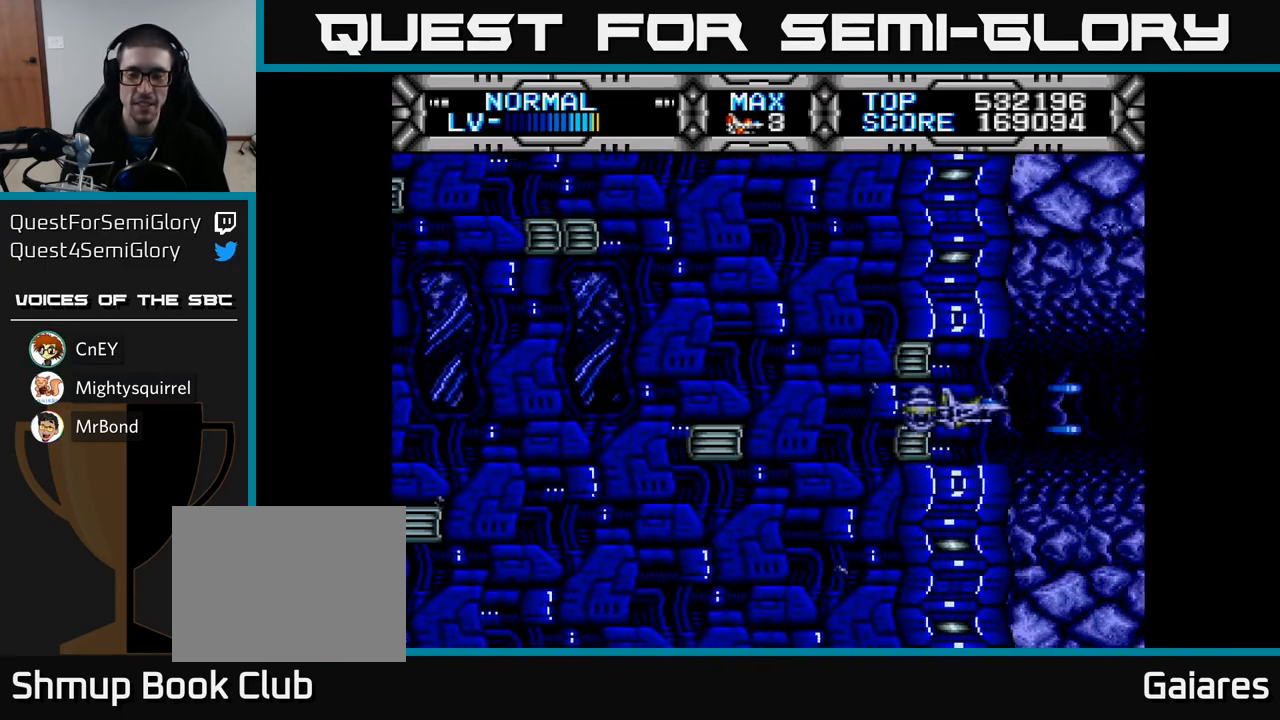
Gameplay with a controller (Xbox layout); each line is a JSON object with the inputs held at the frame after it. "events" lists button and stick changes between this image and that frame as [ms after this image, input, new state], when the widget could be followed in between.
{"buttons": ["X"], "left_stick": "center", "right_stick": "center", "events": [[50, "DPAD_LEFT", "up"]]}
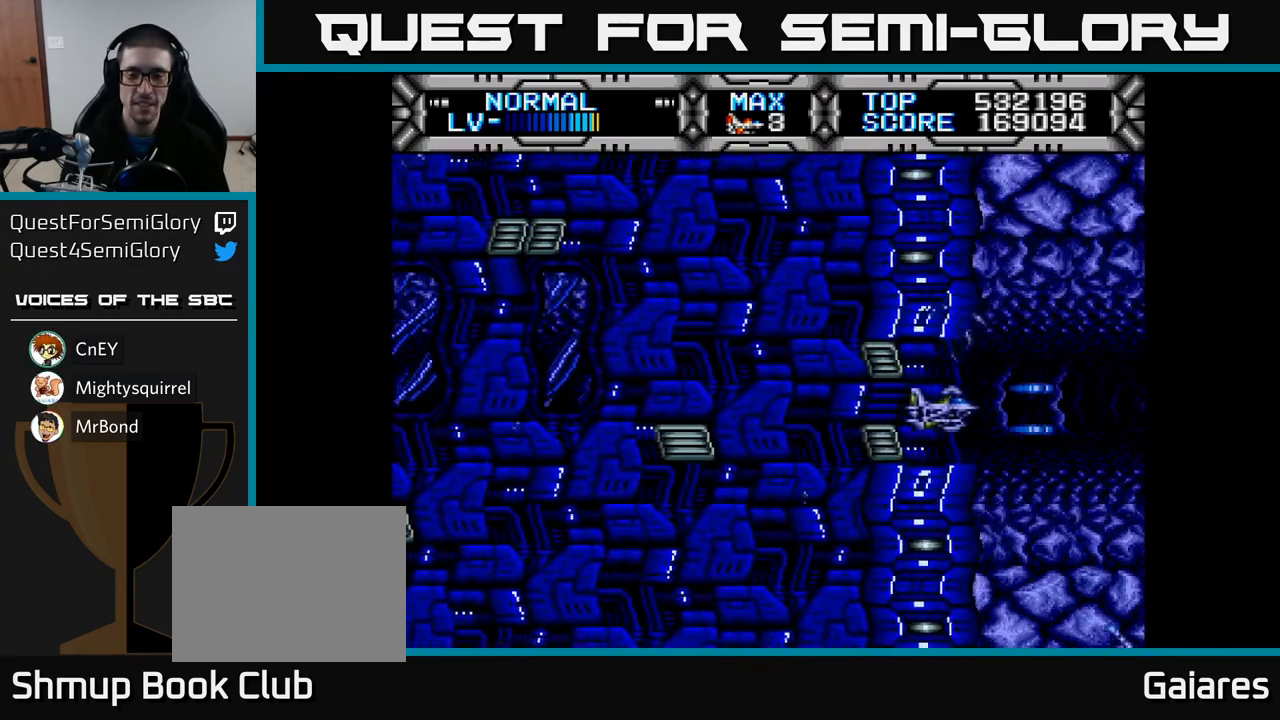
{"buttons": ["X"], "left_stick": "center", "right_stick": "center", "events": [[383, "DPAD_RIGHT", "down"], [500, "DPAD_RIGHT", "up"]]}
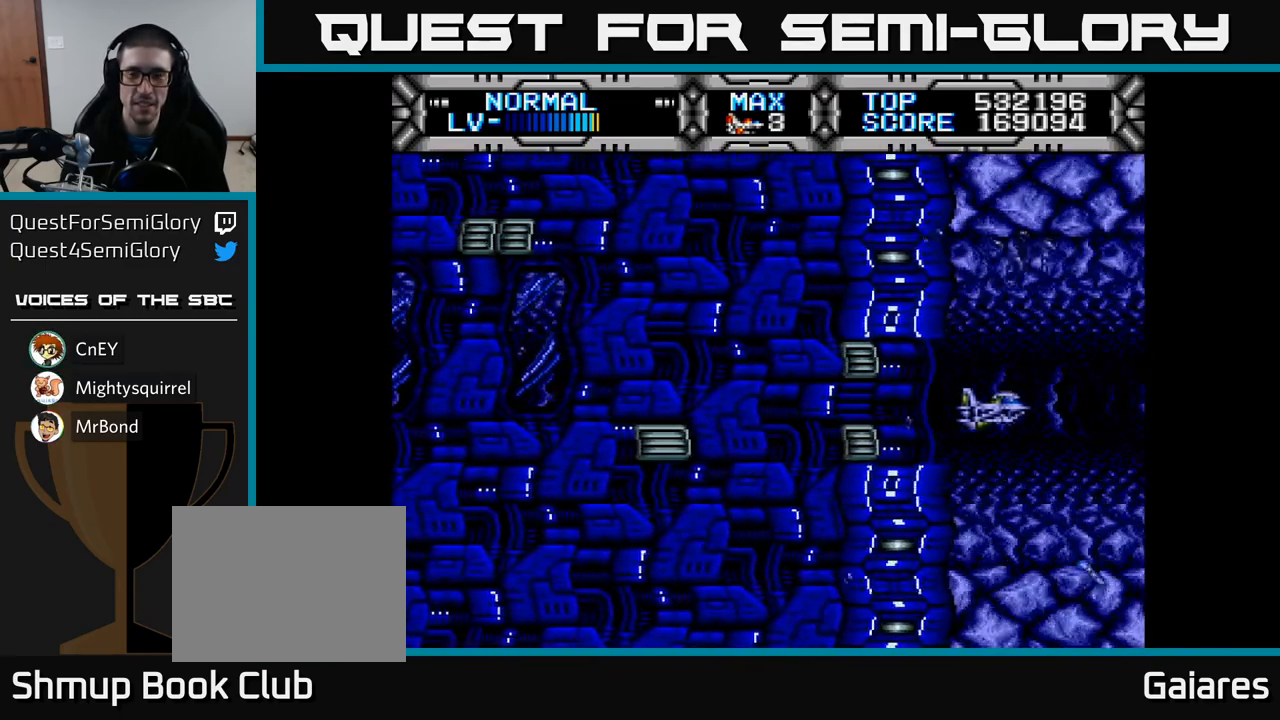
{"buttons": ["X"], "left_stick": "center", "right_stick": "center", "events": []}
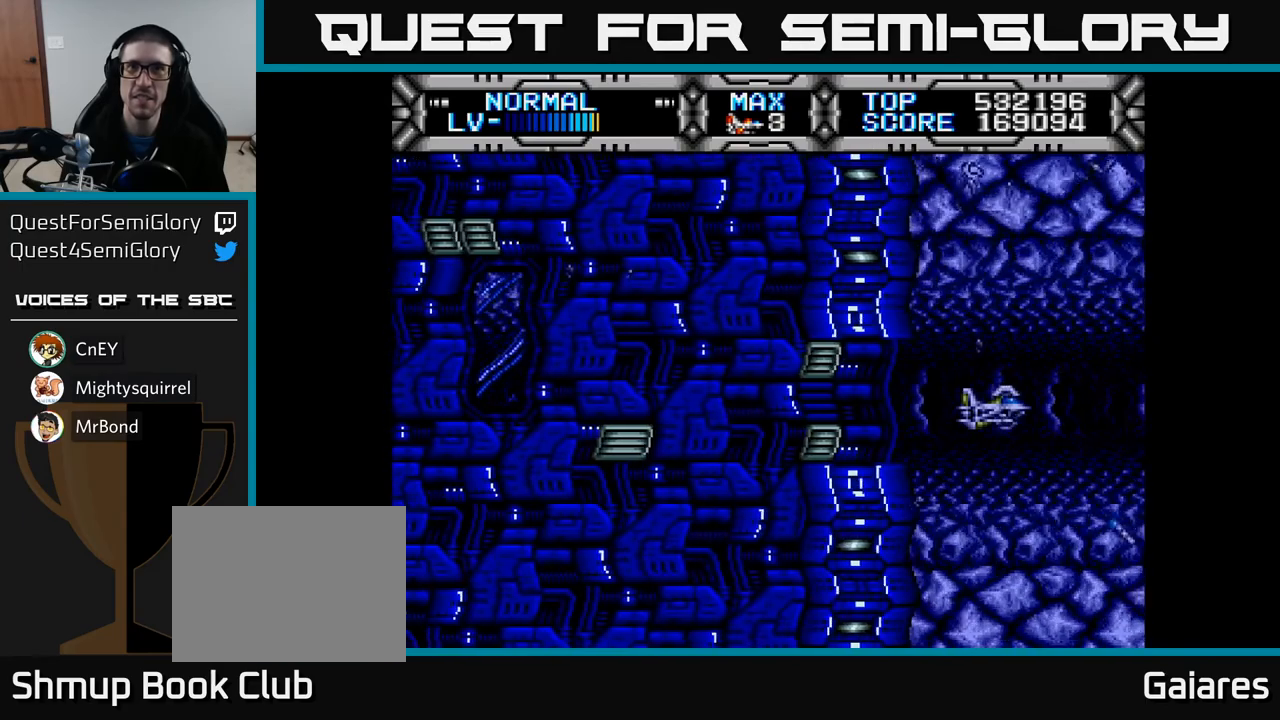
{"buttons": ["X"], "left_stick": "center", "right_stick": "center", "events": []}
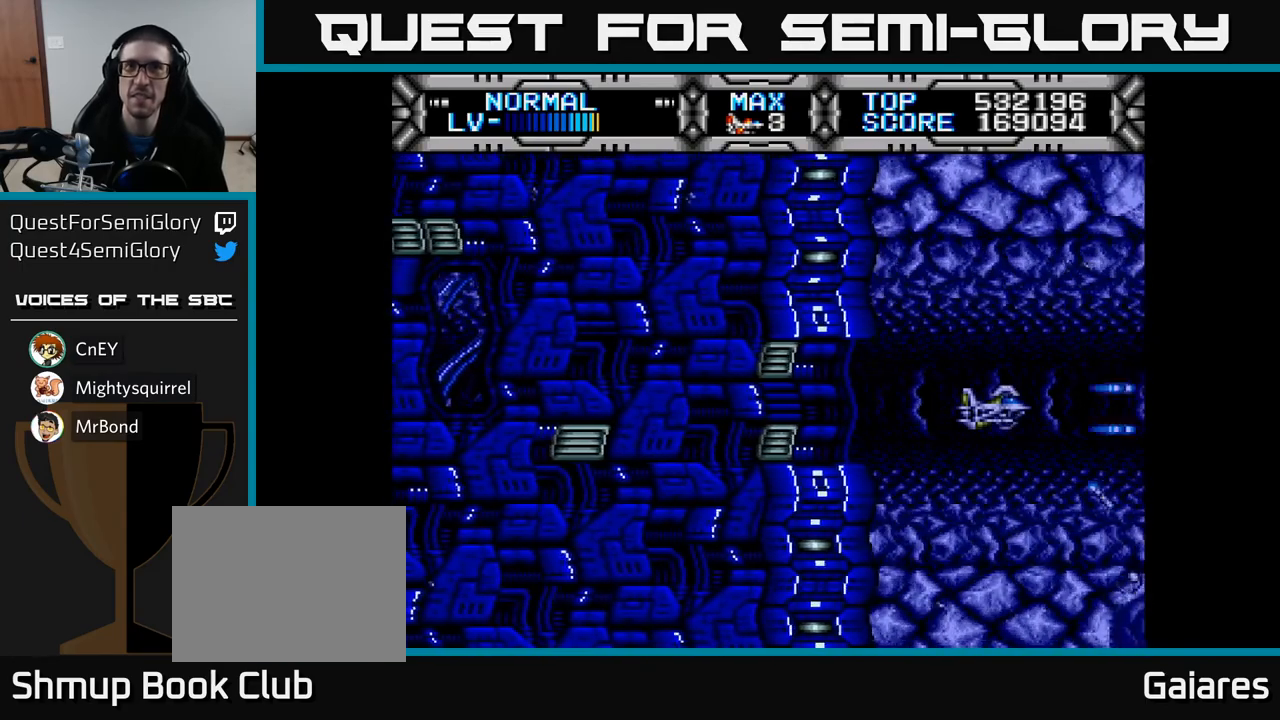
{"buttons": ["DPAD_UP"], "left_stick": "center", "right_stick": "center", "events": [[50, "X", "up"], [400, "DPAD_UP", "down"]]}
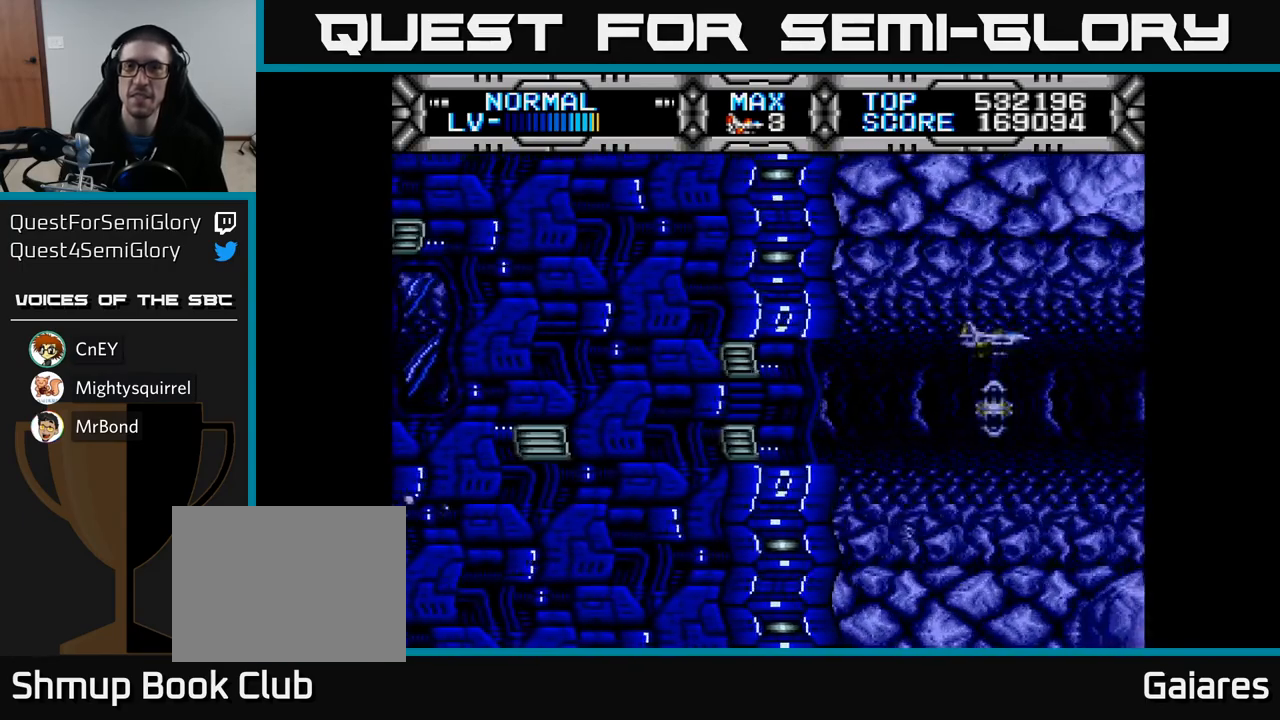
{"buttons": [], "left_stick": "center", "right_stick": "center", "events": [[50, "DPAD_UP", "up"]]}
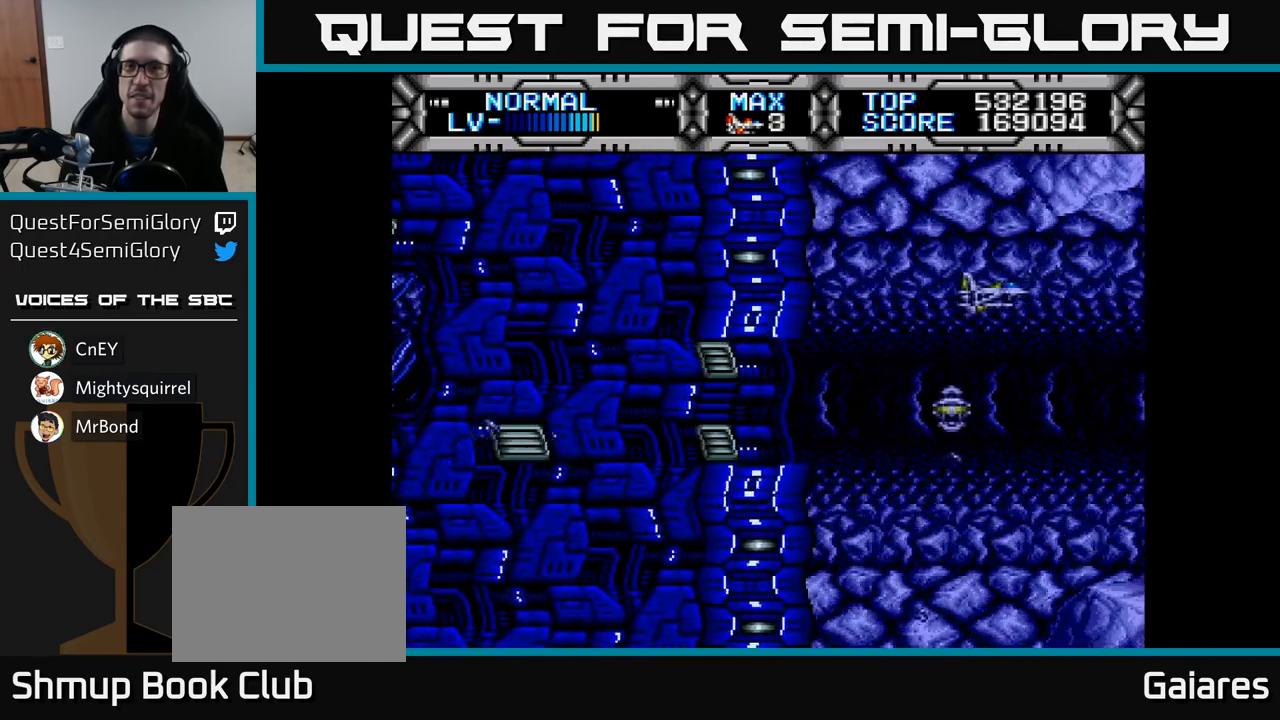
{"buttons": ["X", "DPAD_DOWN"], "left_stick": "center", "right_stick": "center", "events": [[33, "DPAD_LEFT", "down"], [33, "DPAD_UP", "down"], [133, "DPAD_LEFT", "up"], [150, "DPAD_UP", "up"], [233, "X", "down"], [500, "DPAD_DOWN", "down"]]}
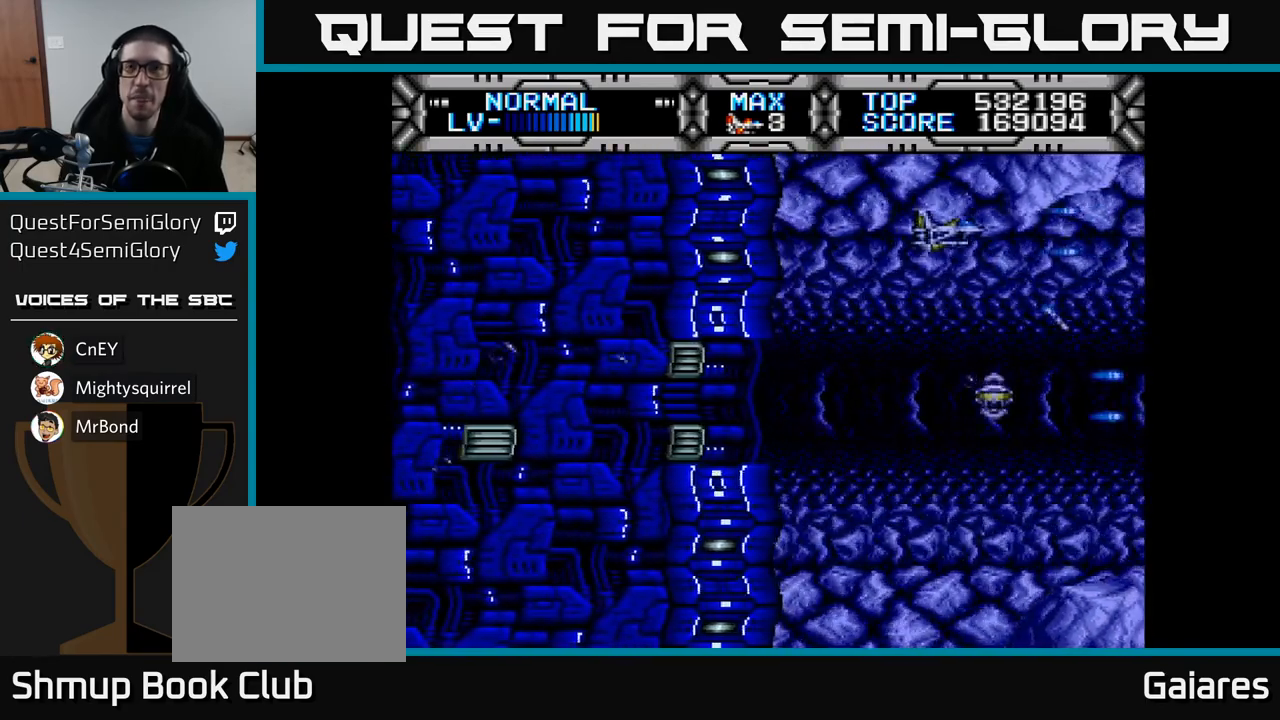
{"buttons": ["X", "DPAD_LEFT"], "left_stick": "center", "right_stick": "center", "events": [[283, "DPAD_DOWN", "up"], [383, "DPAD_LEFT", "down"]]}
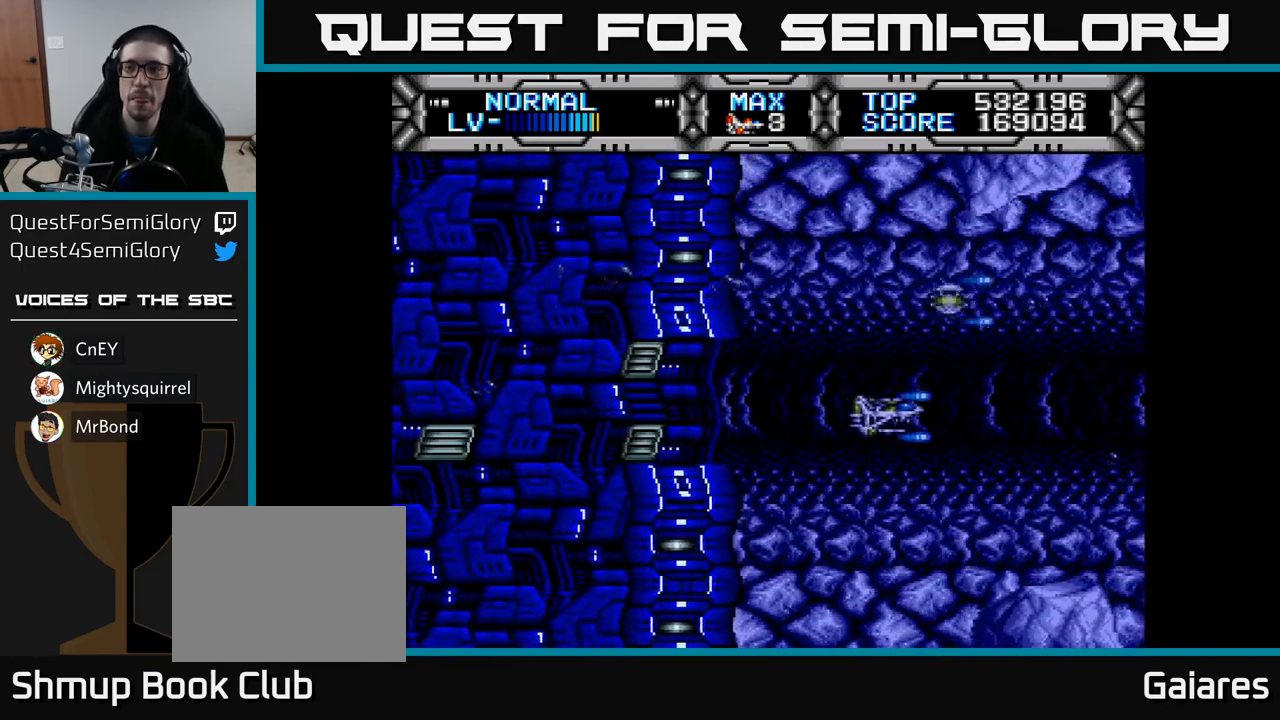
{"buttons": ["X", "DPAD_LEFT"], "left_stick": "center", "right_stick": "center", "events": [[17, "DPAD_LEFT", "up"], [33, "DPAD_UP", "down"], [250, "DPAD_UP", "up"], [467, "DPAD_LEFT", "down"]]}
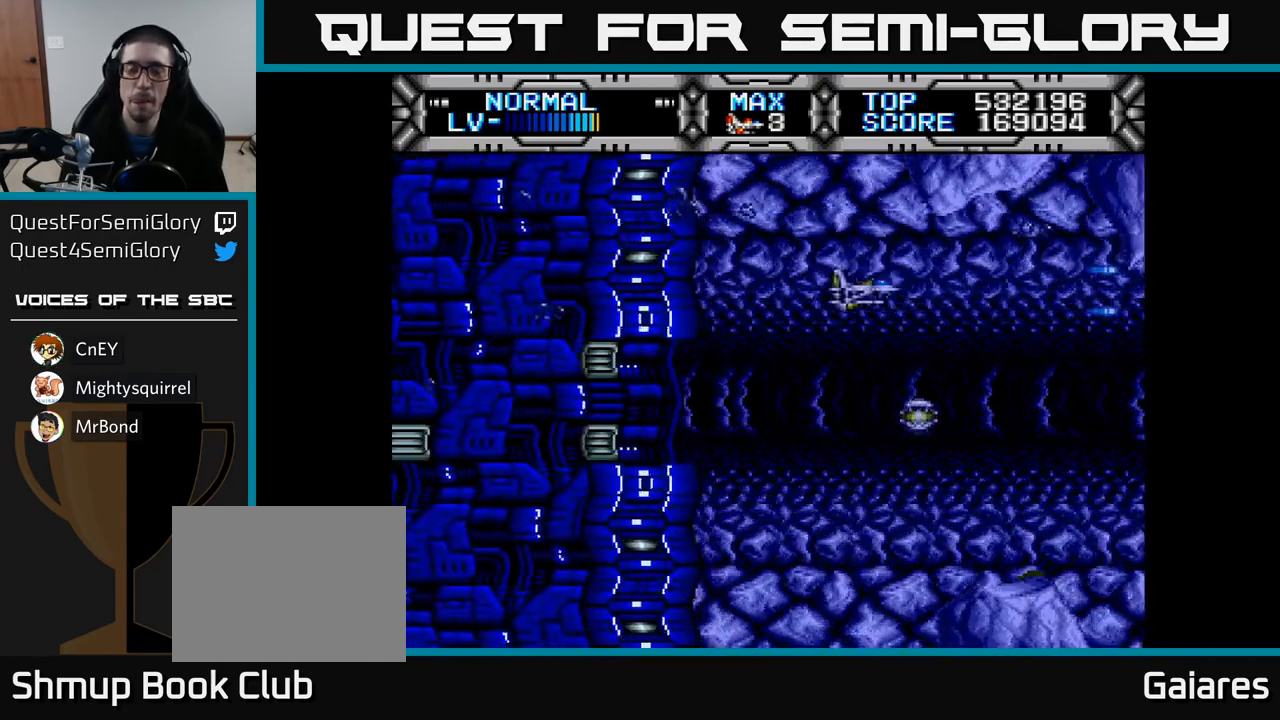
{"buttons": ["X"], "left_stick": "center", "right_stick": "center", "events": [[117, "DPAD_LEFT", "up"], [250, "DPAD_DOWN", "down"], [500, "DPAD_DOWN", "up"]]}
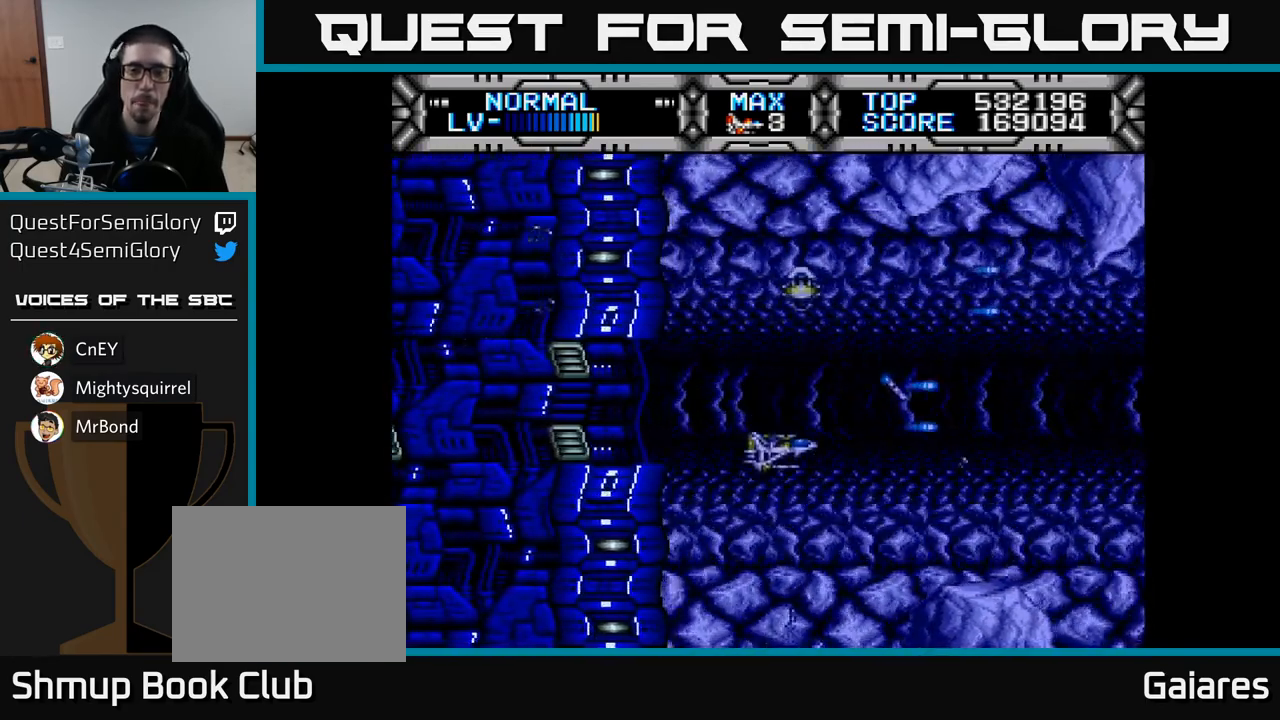
{"buttons": ["X"], "left_stick": "center", "right_stick": "center", "events": [[183, "DPAD_UP", "down"], [300, "DPAD_UP", "up"], [383, "DPAD_RIGHT", "down"], [467, "DPAD_RIGHT", "up"]]}
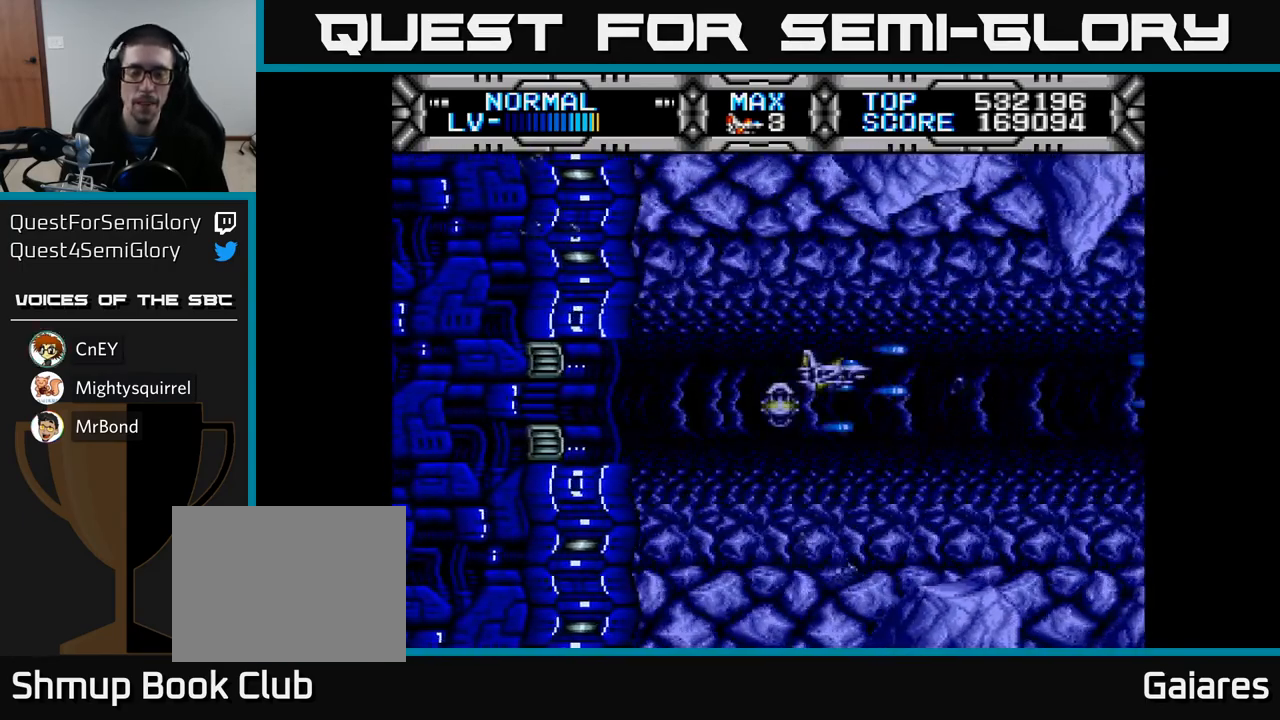
{"buttons": ["X"], "left_stick": "center", "right_stick": "center", "events": [[217, "DPAD_DOWN", "down"], [267, "DPAD_DOWN", "up"]]}
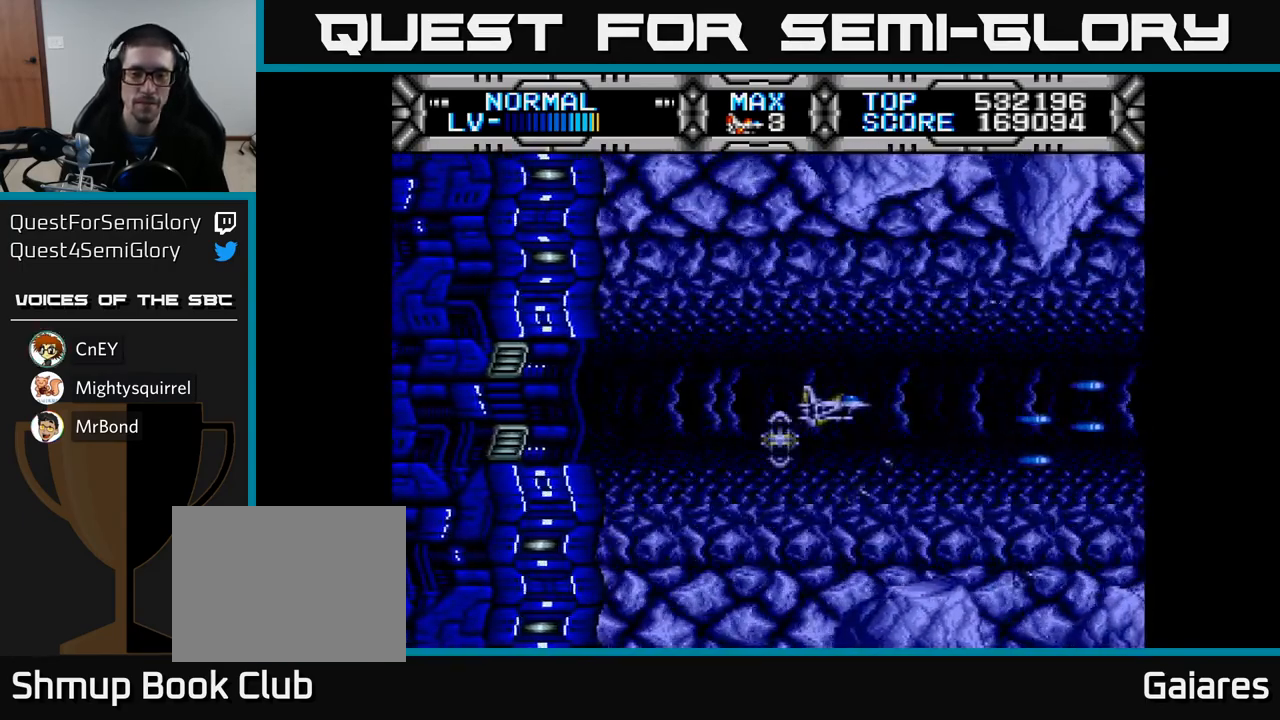
{"buttons": ["X", "DPAD_RIGHT"], "left_stick": "center", "right_stick": "center", "events": [[200, "DPAD_LEFT", "down"], [400, "DPAD_LEFT", "up"], [467, "DPAD_RIGHT", "down"]]}
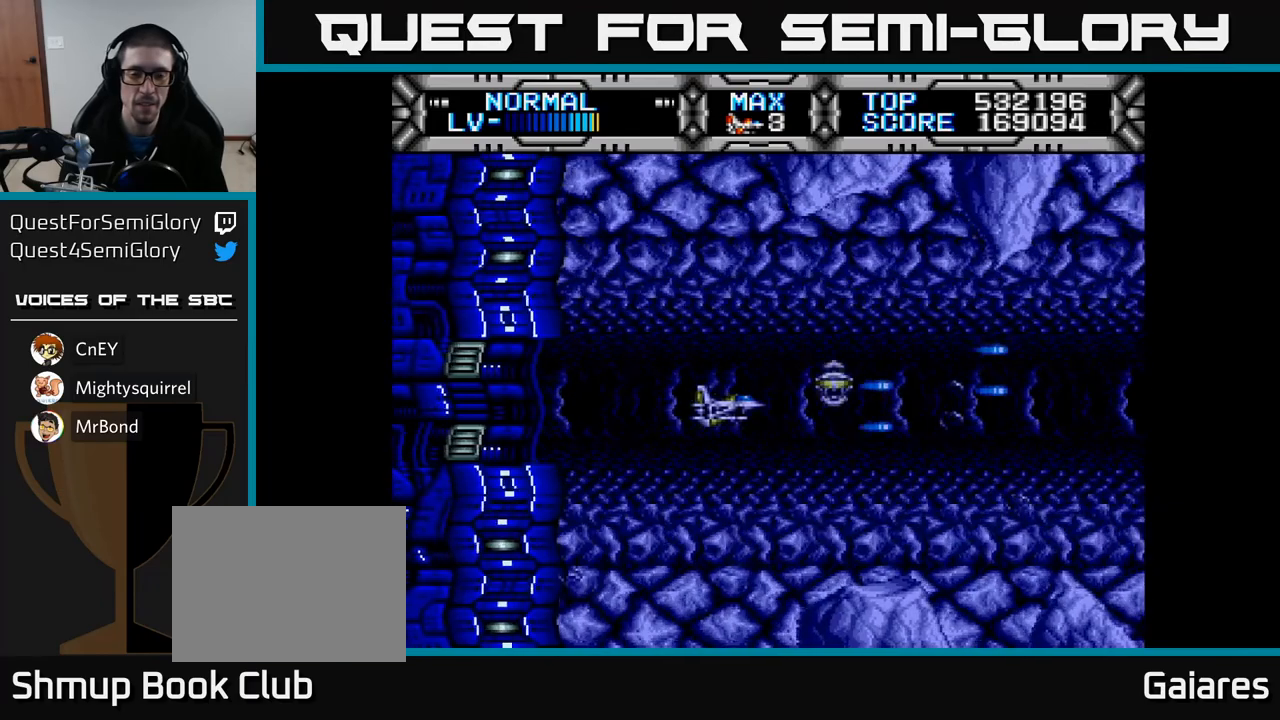
{"buttons": ["X", "DPAD_RIGHT"], "left_stick": "center", "right_stick": "center", "events": [[150, "DPAD_RIGHT", "up"], [200, "DPAD_LEFT", "down"], [400, "DPAD_LEFT", "up"], [433, "DPAD_RIGHT", "down"]]}
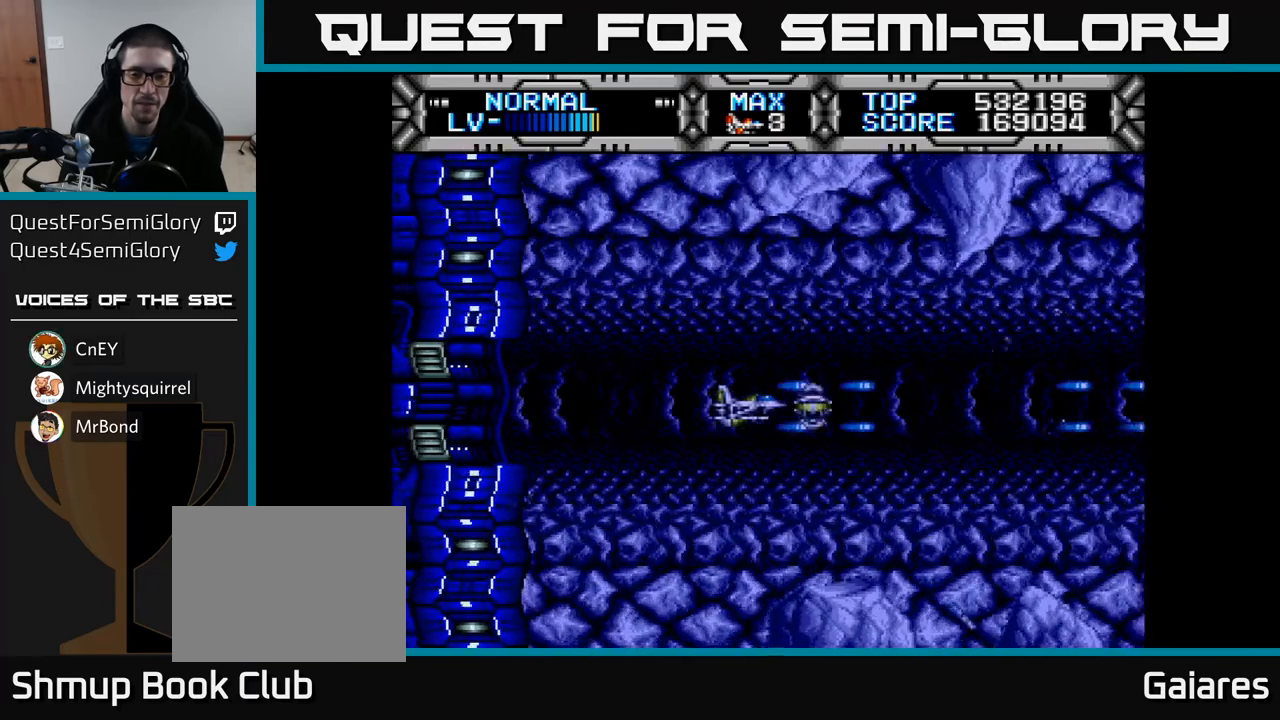
{"buttons": ["X"], "left_stick": "center", "right_stick": "center", "events": [[67, "DPAD_RIGHT", "up"], [133, "DPAD_LEFT", "down"], [250, "DPAD_LEFT", "up"], [283, "DPAD_UP", "down"], [367, "DPAD_UP", "up"]]}
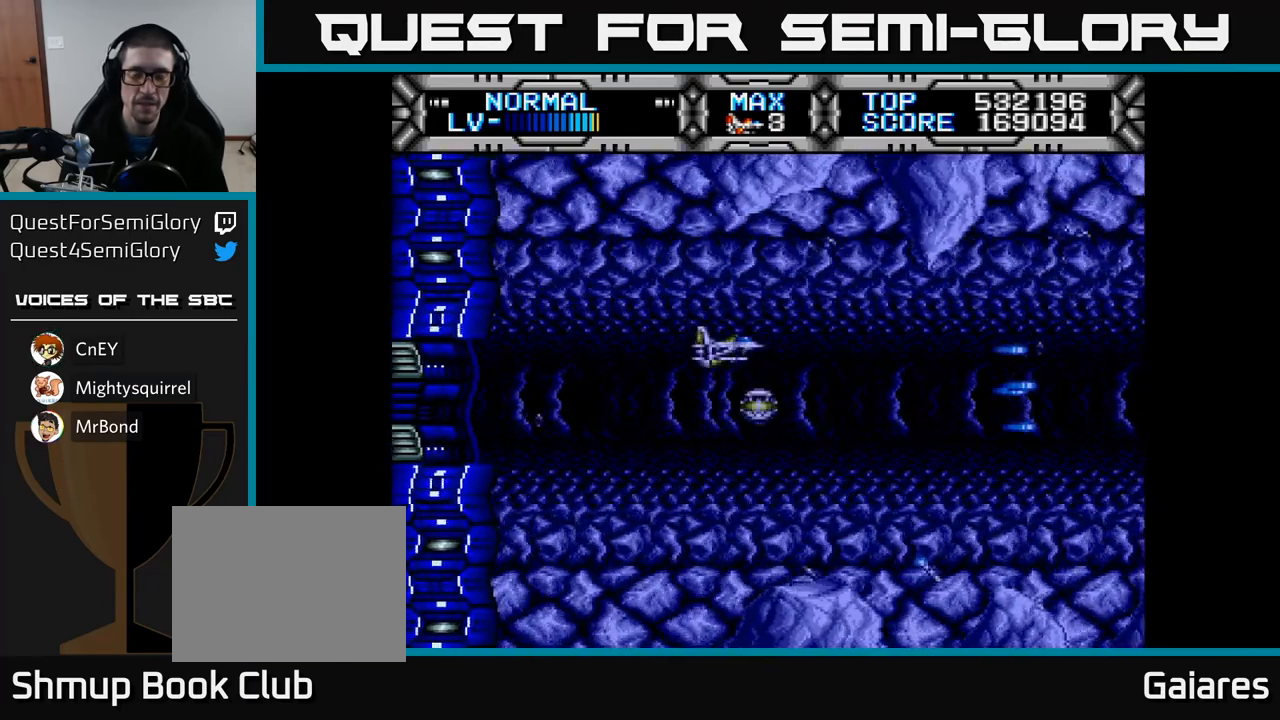
{"buttons": [], "left_stick": "center", "right_stick": "center", "events": [[67, "X", "up"], [283, "DPAD_DOWN", "down"], [367, "DPAD_DOWN", "up"]]}
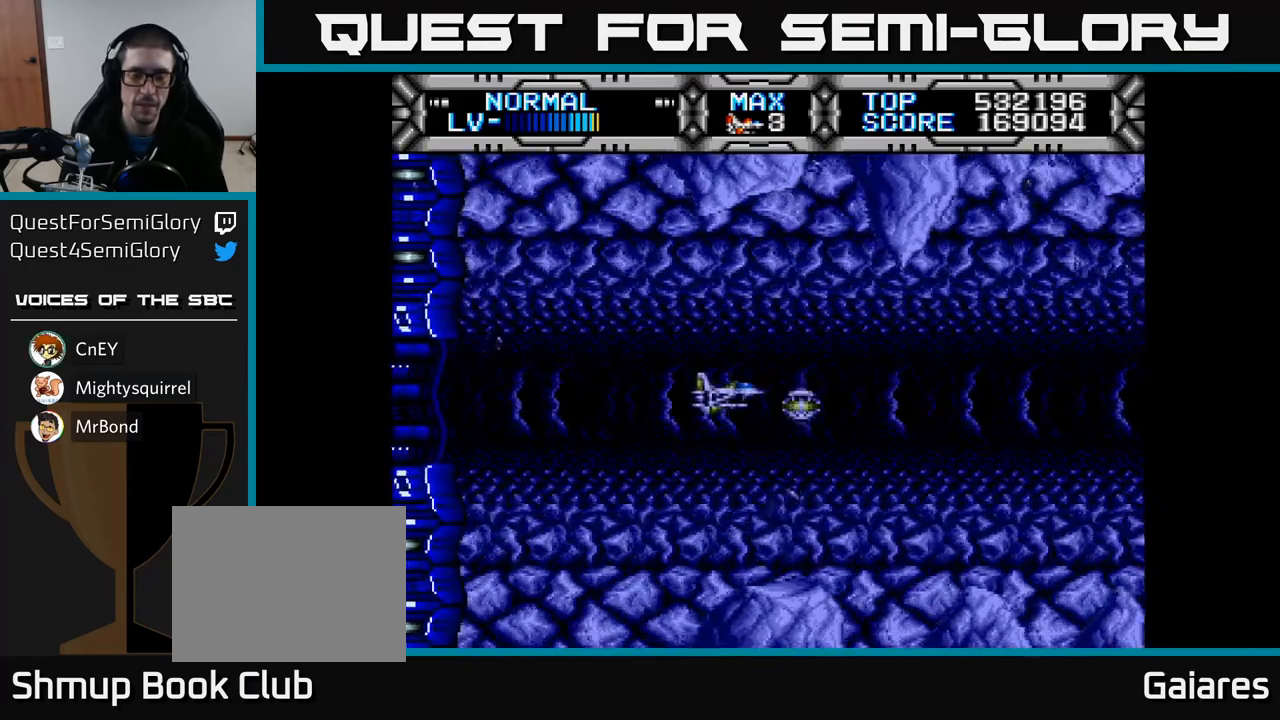
{"buttons": ["X"], "left_stick": "center", "right_stick": "center", "events": [[100, "DPAD_RIGHT", "down"], [217, "DPAD_RIGHT", "up"], [300, "DPAD_LEFT", "down"], [333, "X", "down"], [483, "DPAD_LEFT", "up"]]}
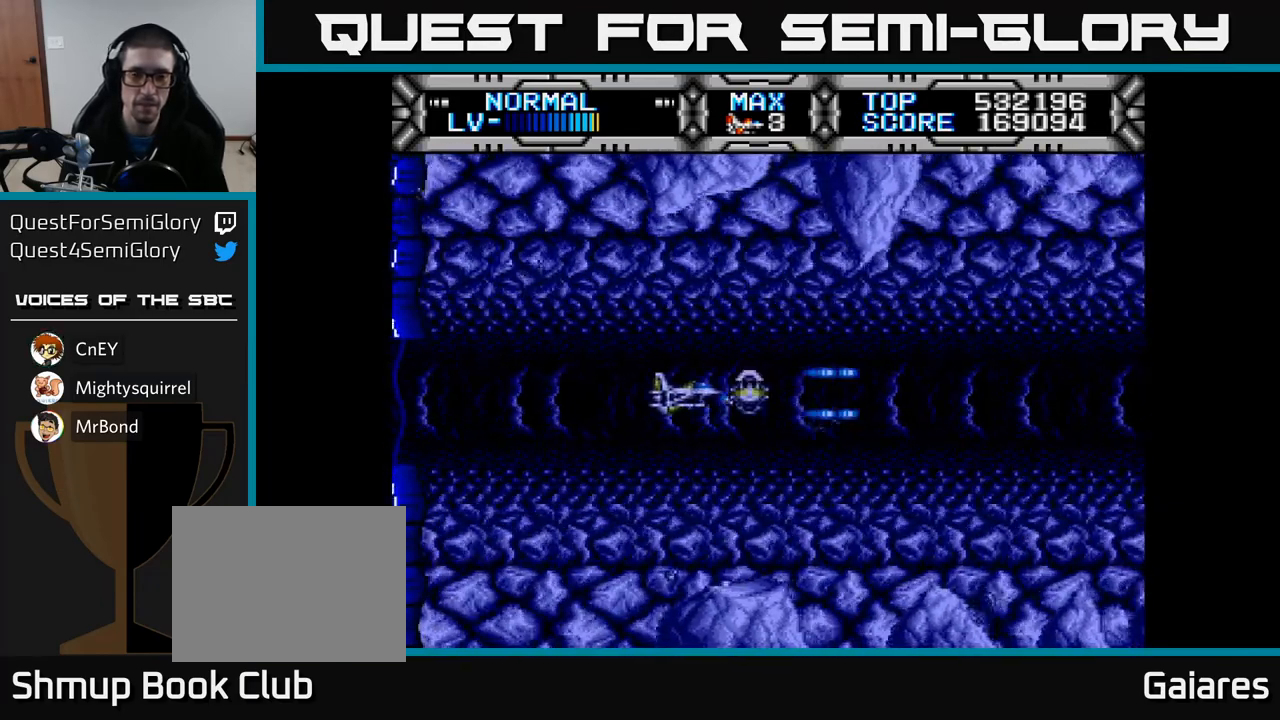
{"buttons": ["X"], "left_stick": "center", "right_stick": "center", "events": []}
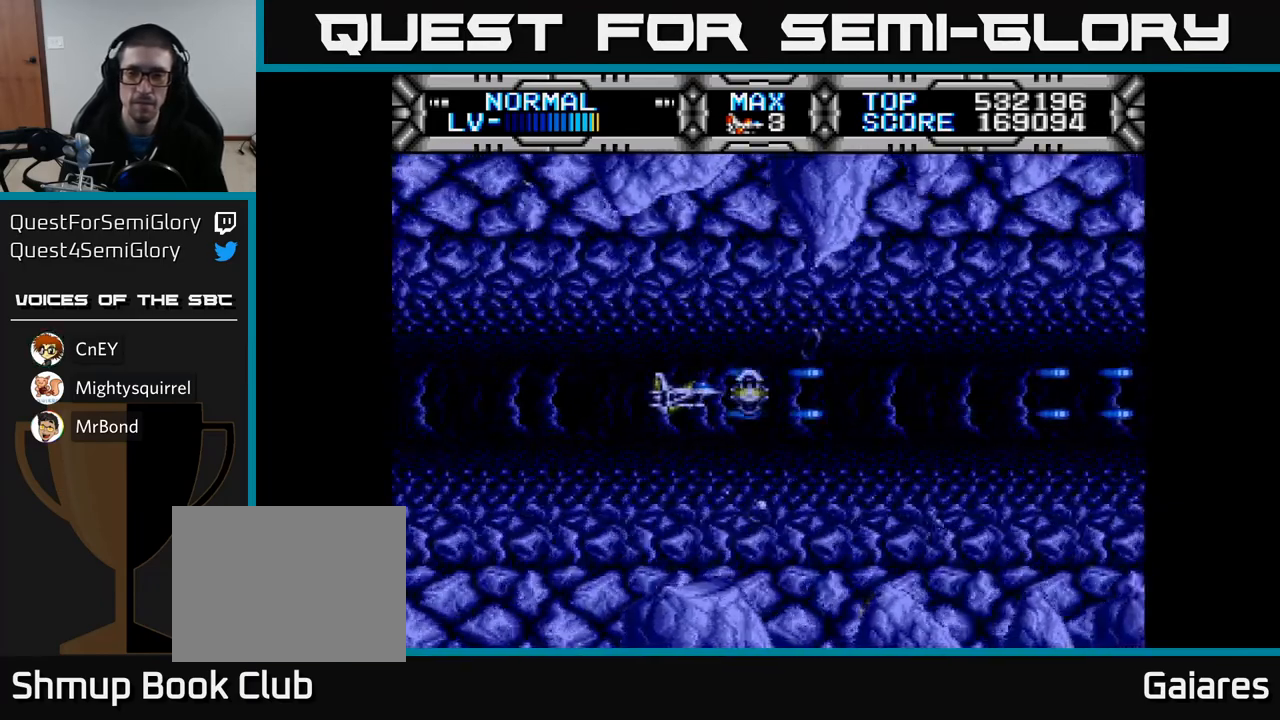
{"buttons": ["X"], "left_stick": "center", "right_stick": "center", "events": []}
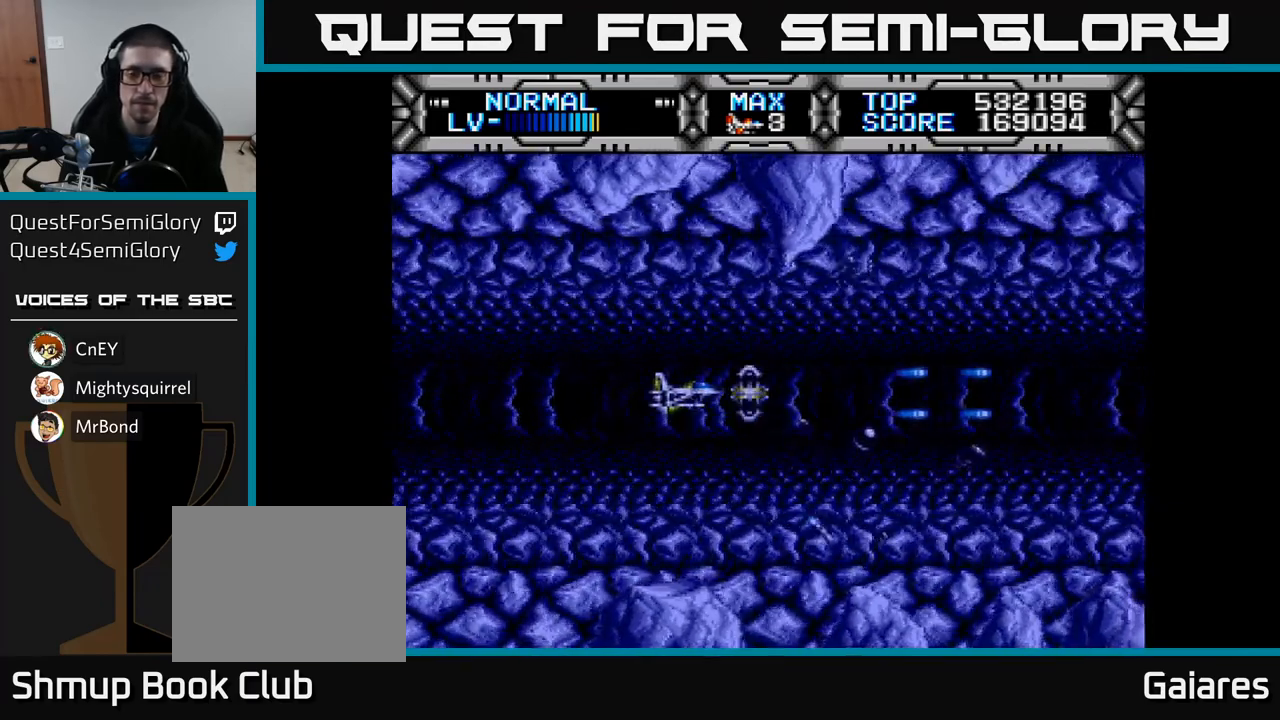
{"buttons": ["X"], "left_stick": "center", "right_stick": "center", "events": []}
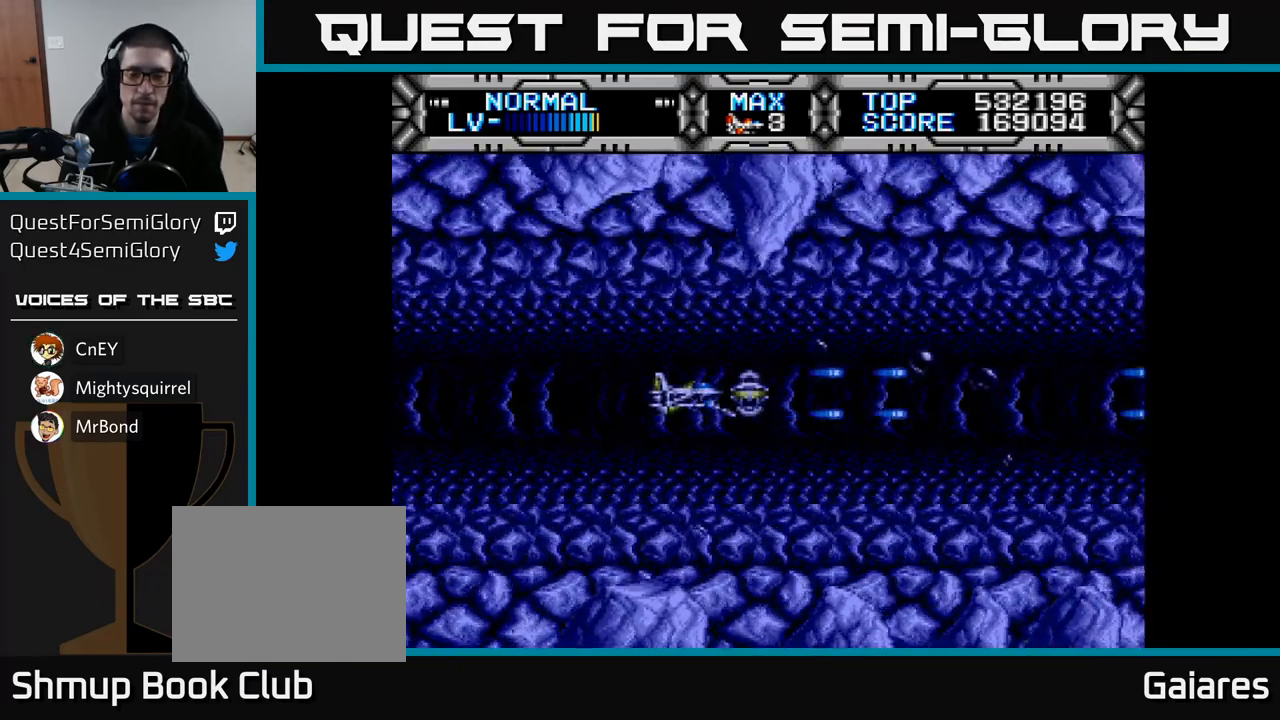
{"buttons": ["X"], "left_stick": "center", "right_stick": "center", "events": []}
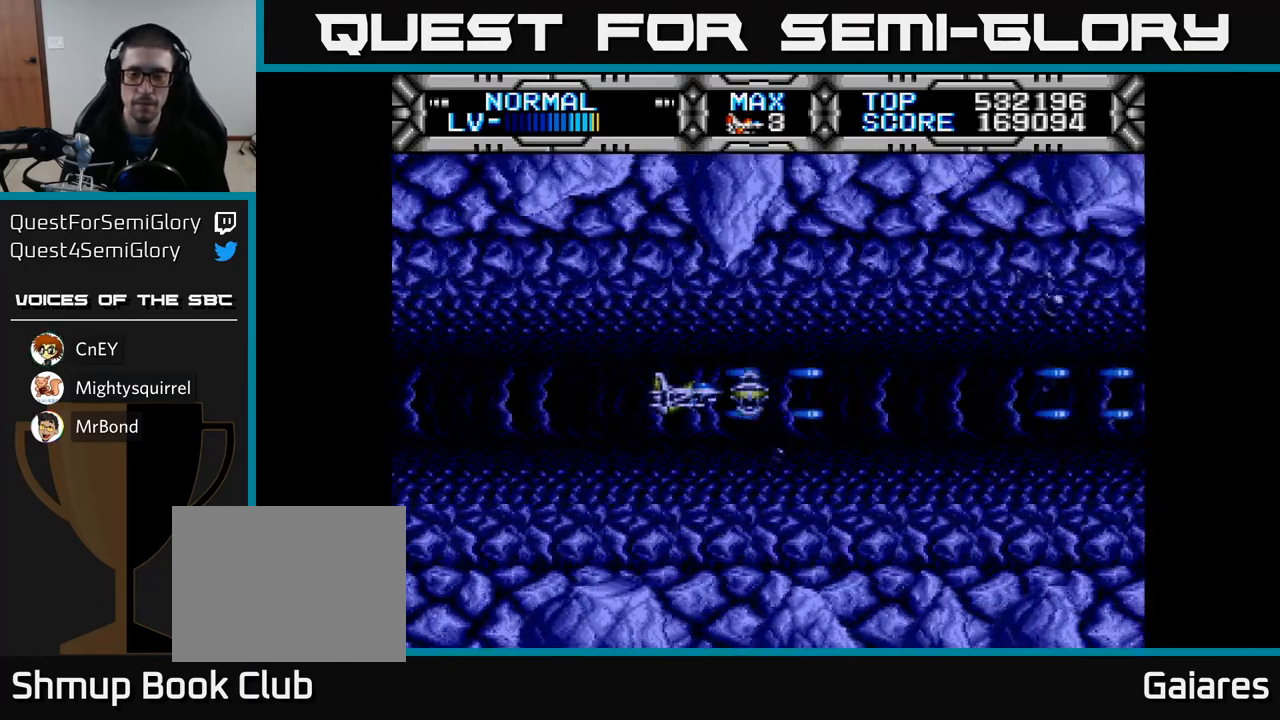
{"buttons": ["X"], "left_stick": "center", "right_stick": "center", "events": []}
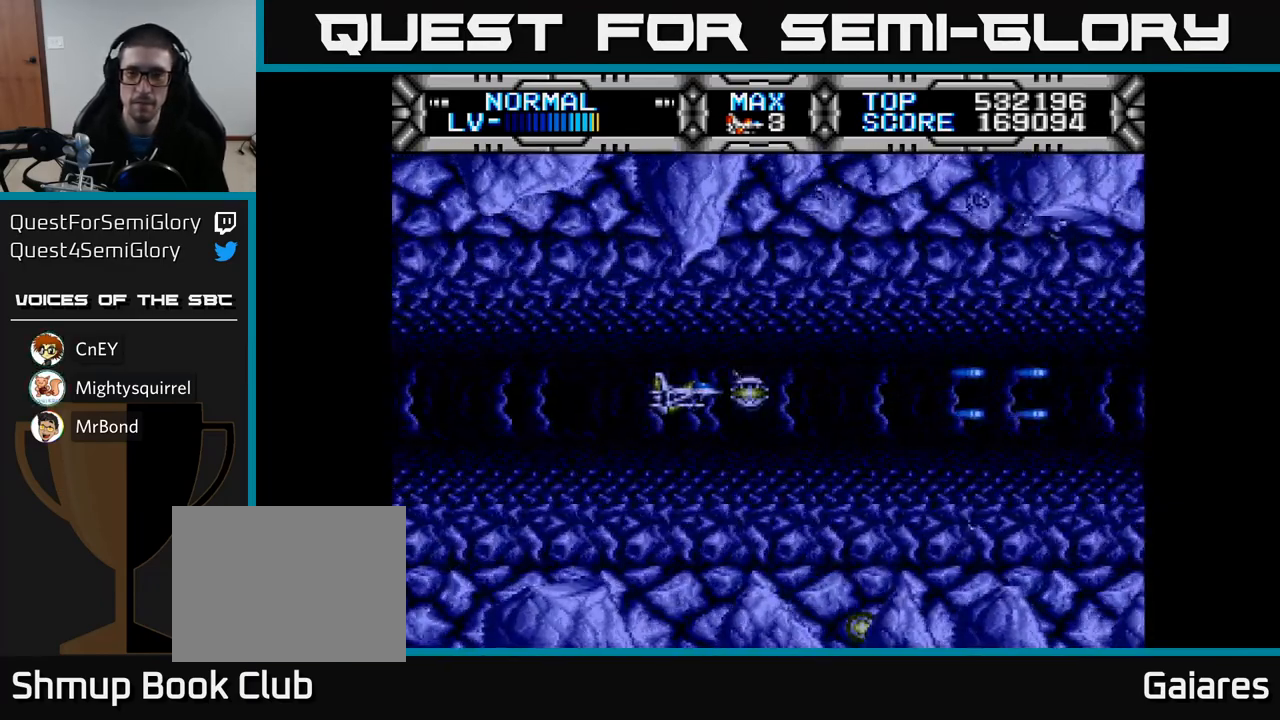
{"buttons": ["X"], "left_stick": "center", "right_stick": "center", "events": []}
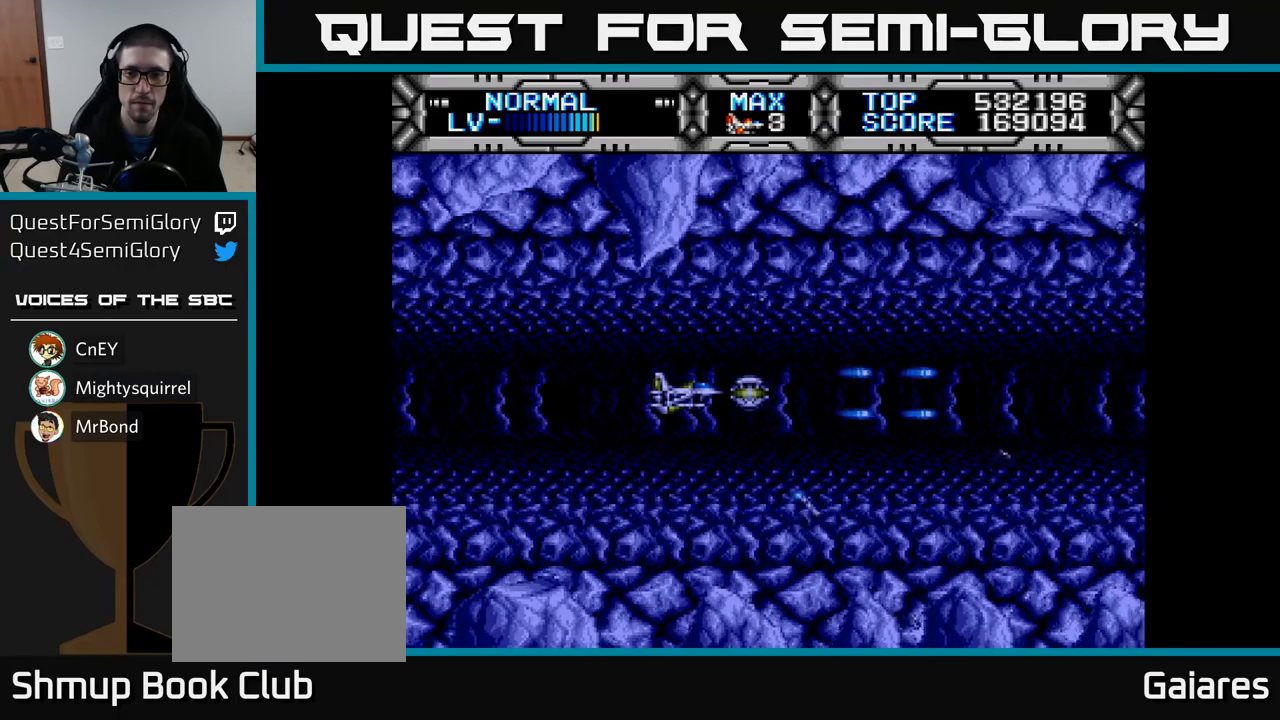
{"buttons": ["X"], "left_stick": "center", "right_stick": "center", "events": []}
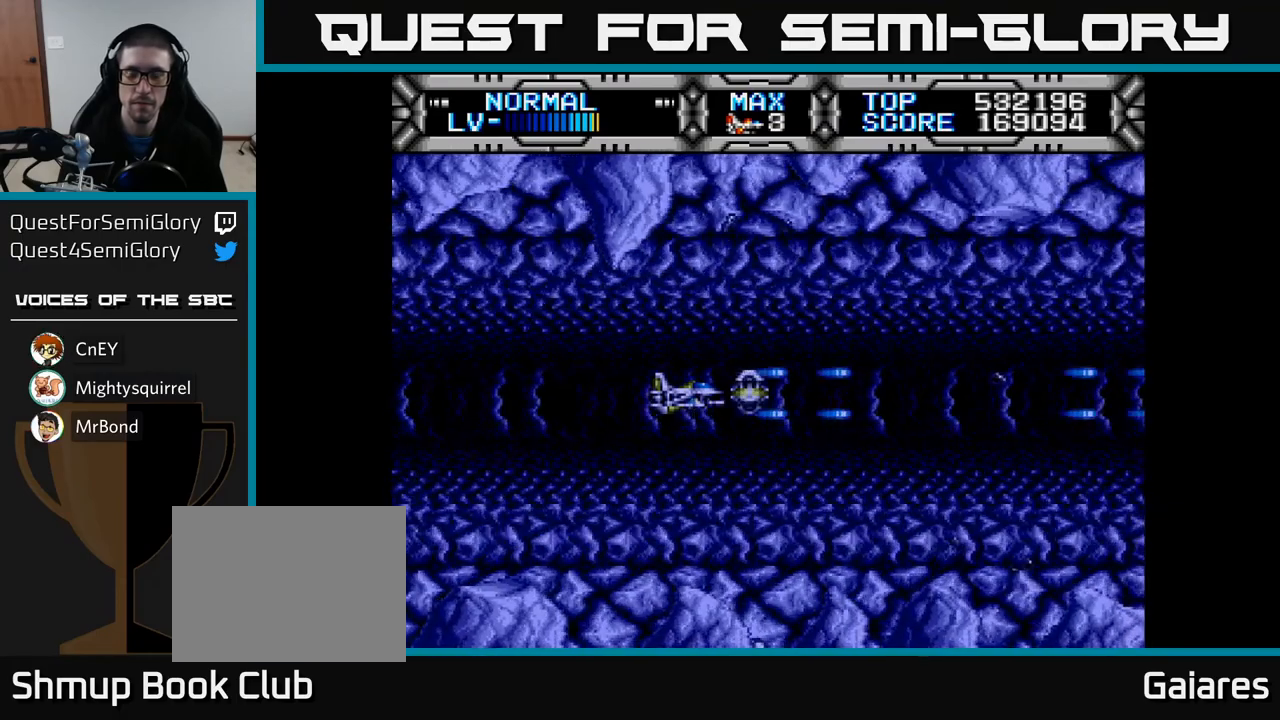
{"buttons": ["X"], "left_stick": "center", "right_stick": "center", "events": []}
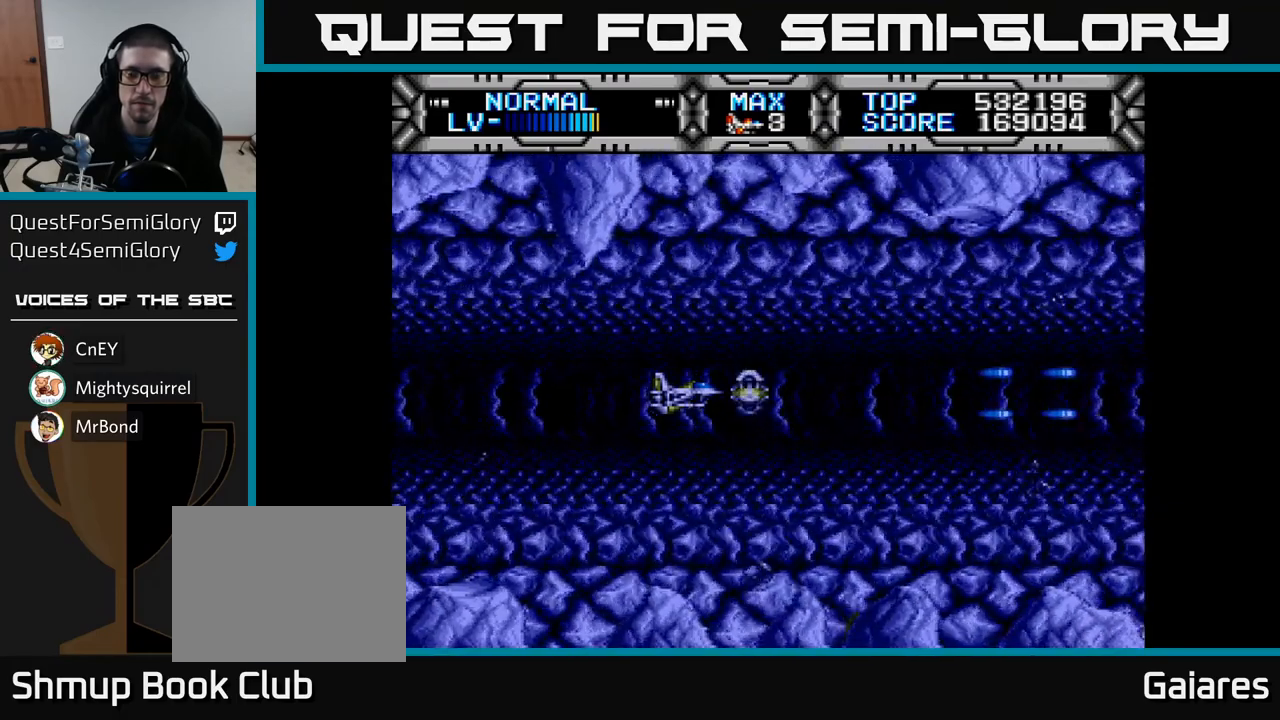
{"buttons": ["X"], "left_stick": "center", "right_stick": "center", "events": []}
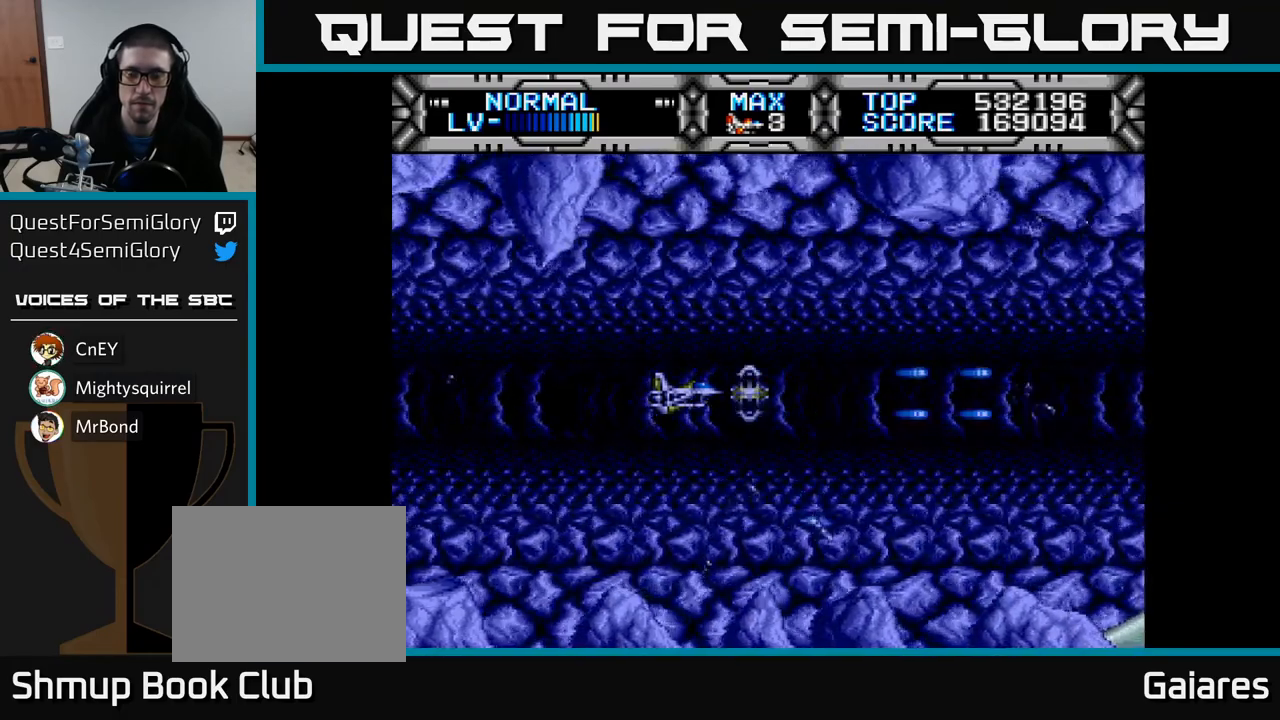
{"buttons": ["X"], "left_stick": "center", "right_stick": "center", "events": []}
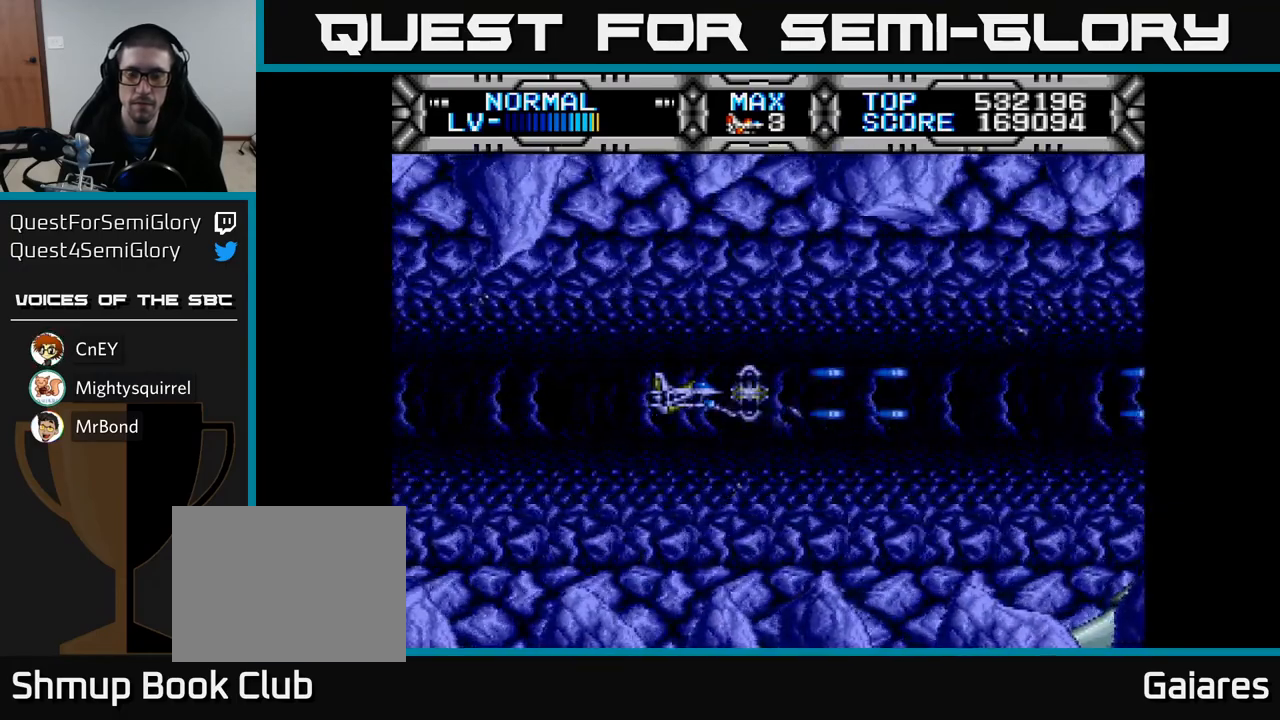
{"buttons": ["X"], "left_stick": "center", "right_stick": "center", "events": []}
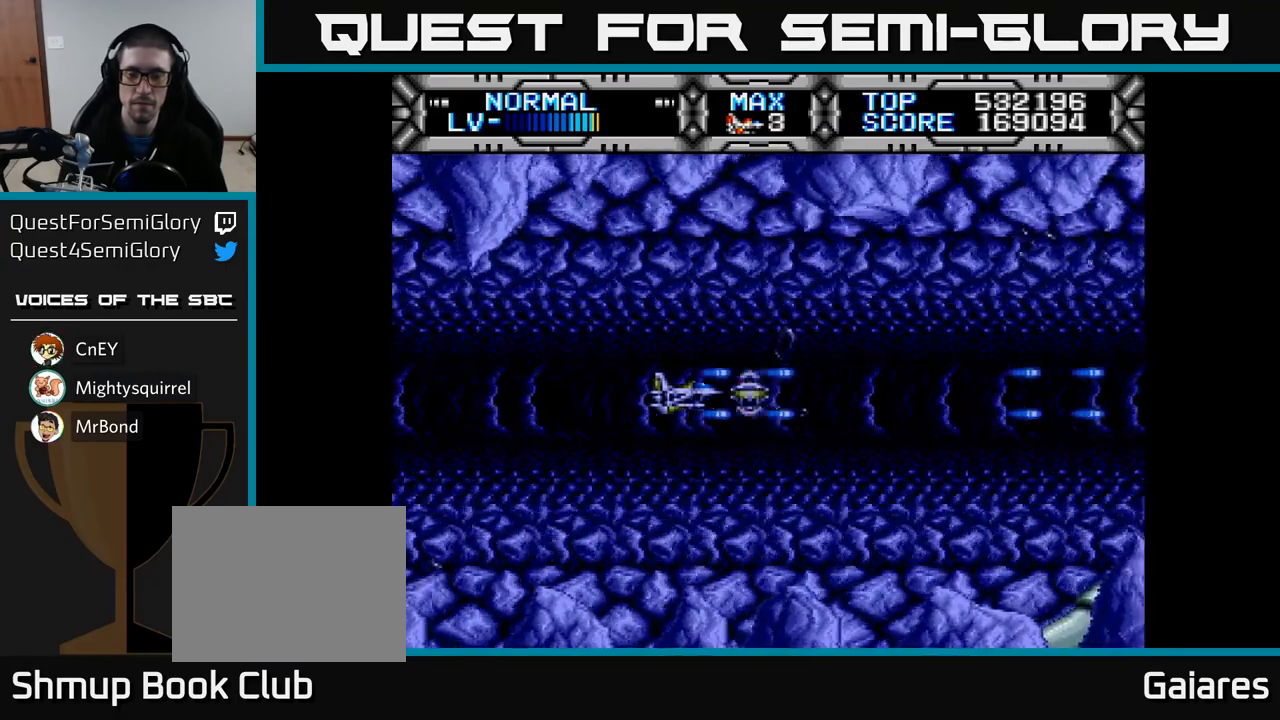
{"buttons": ["X"], "left_stick": "center", "right_stick": "center", "events": []}
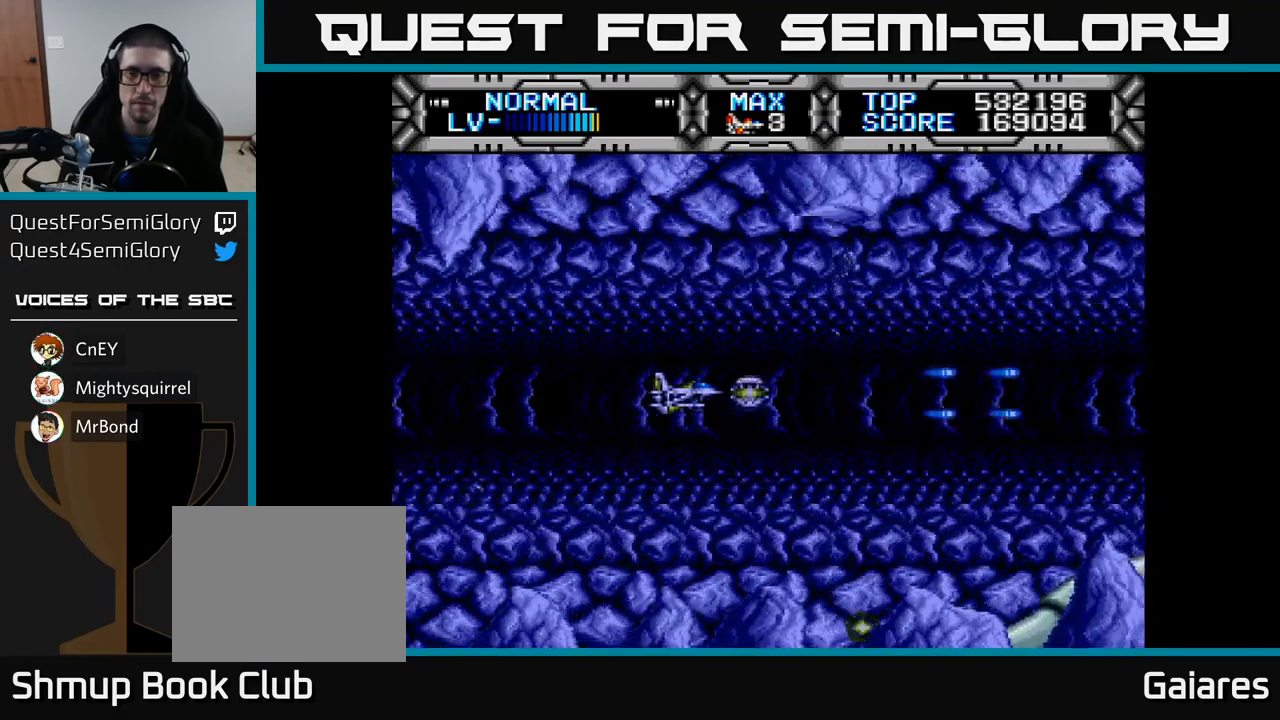
{"buttons": ["X"], "left_stick": "center", "right_stick": "center", "events": []}